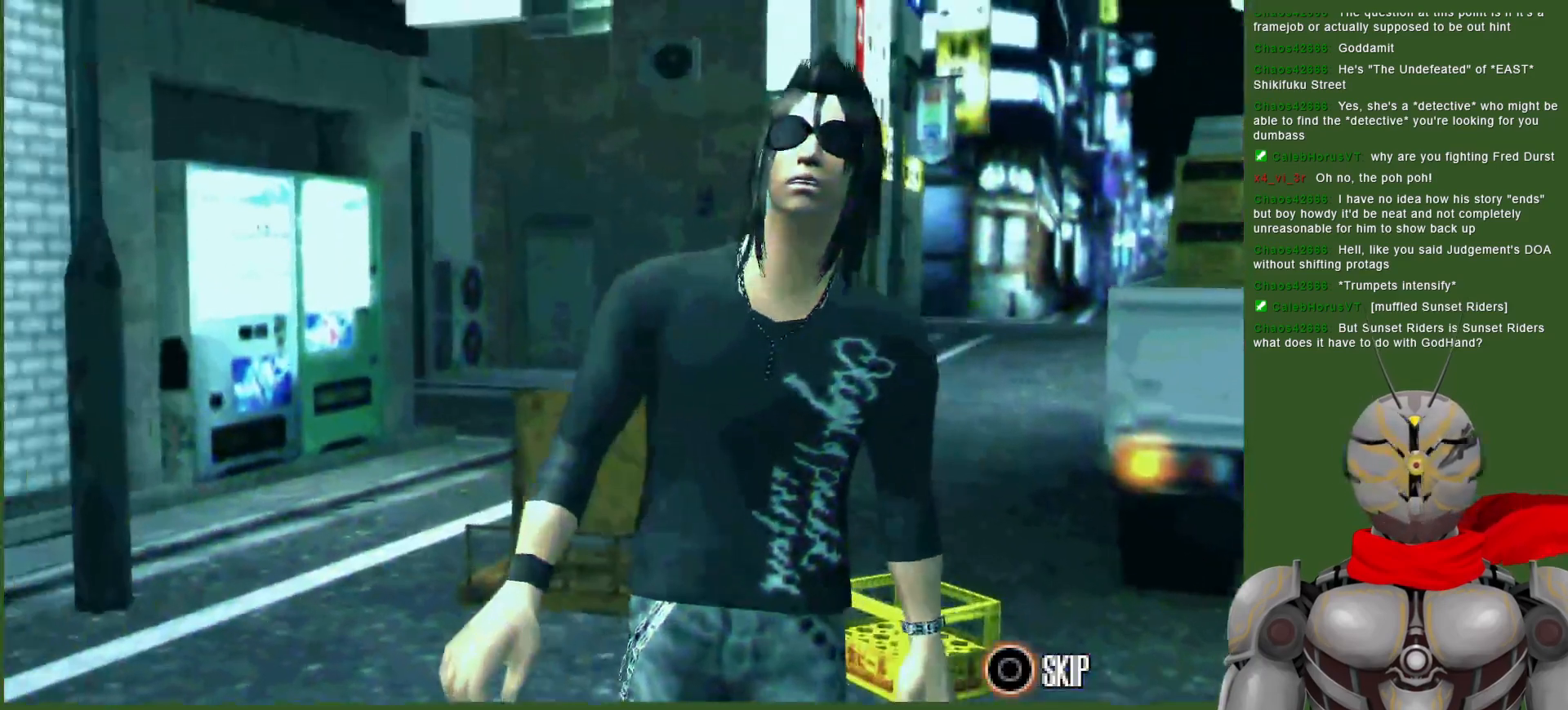
Gameplay with a controller (PlayStation layout); each line is a JSON object with the inputs held at the frame after it (dt_ms = milliseconds from this image to that frame). "events" lists button and stick changes between this image and that frame as [ms after this image, input, new state], when the widget could be followed in between. Not read: DPAD_UP.
{"dt_ms": 500, "buttons": ["SQUARE"], "left_stick": "center", "right_stick": "center", "events": [[300, "CIRCLE", "down"], [383, "CIRCLE", "up"], [483, "SQUARE", "down"]]}
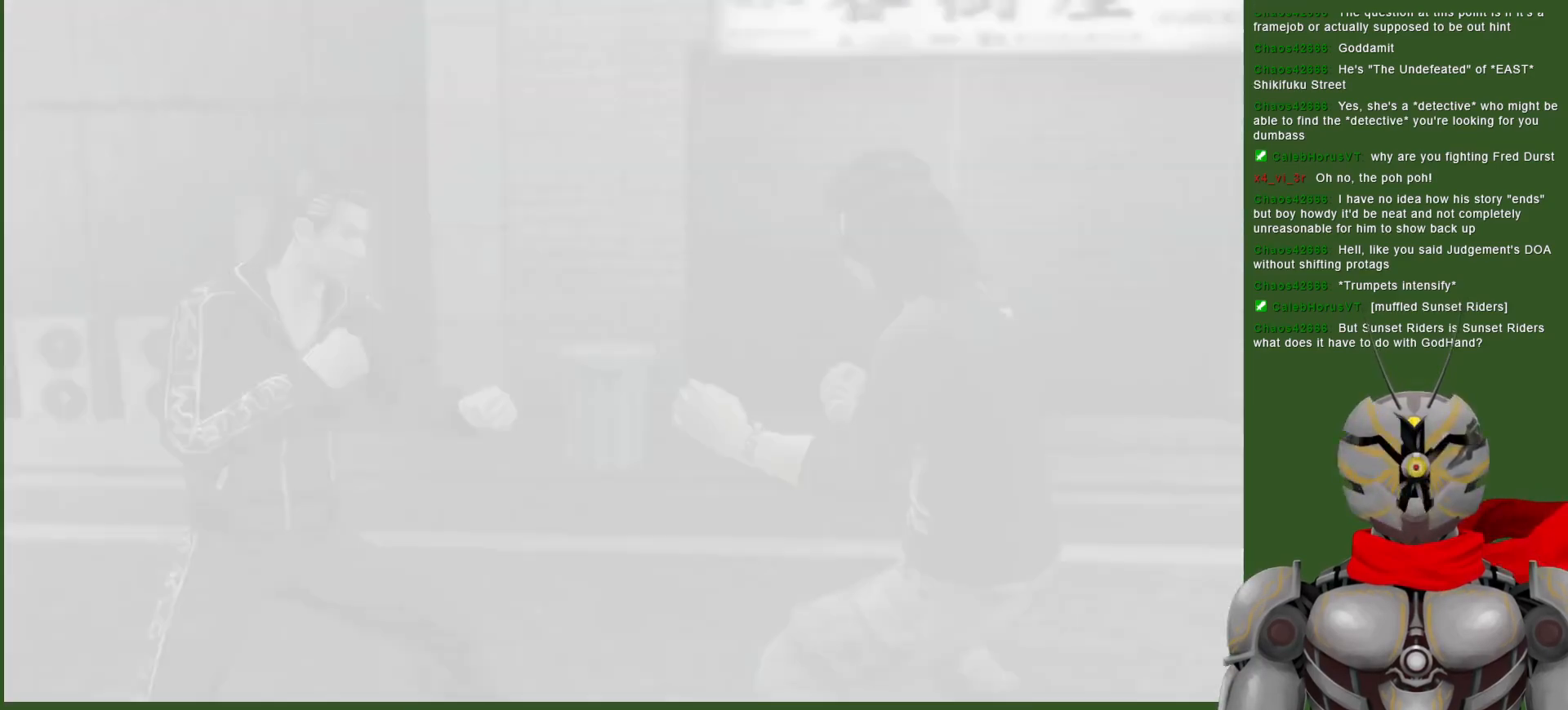
{"dt_ms": 500, "buttons": ["SQUARE", "DPAD_DOWN"], "left_stick": "center", "right_stick": "center", "events": [[100, "SQUARE", "up"], [150, "SQUARE", "down"], [267, "SQUARE", "up"], [317, "SQUARE", "down"], [417, "SQUARE", "up"], [450, "DPAD_DOWN", "down"], [483, "SQUARE", "down"]]}
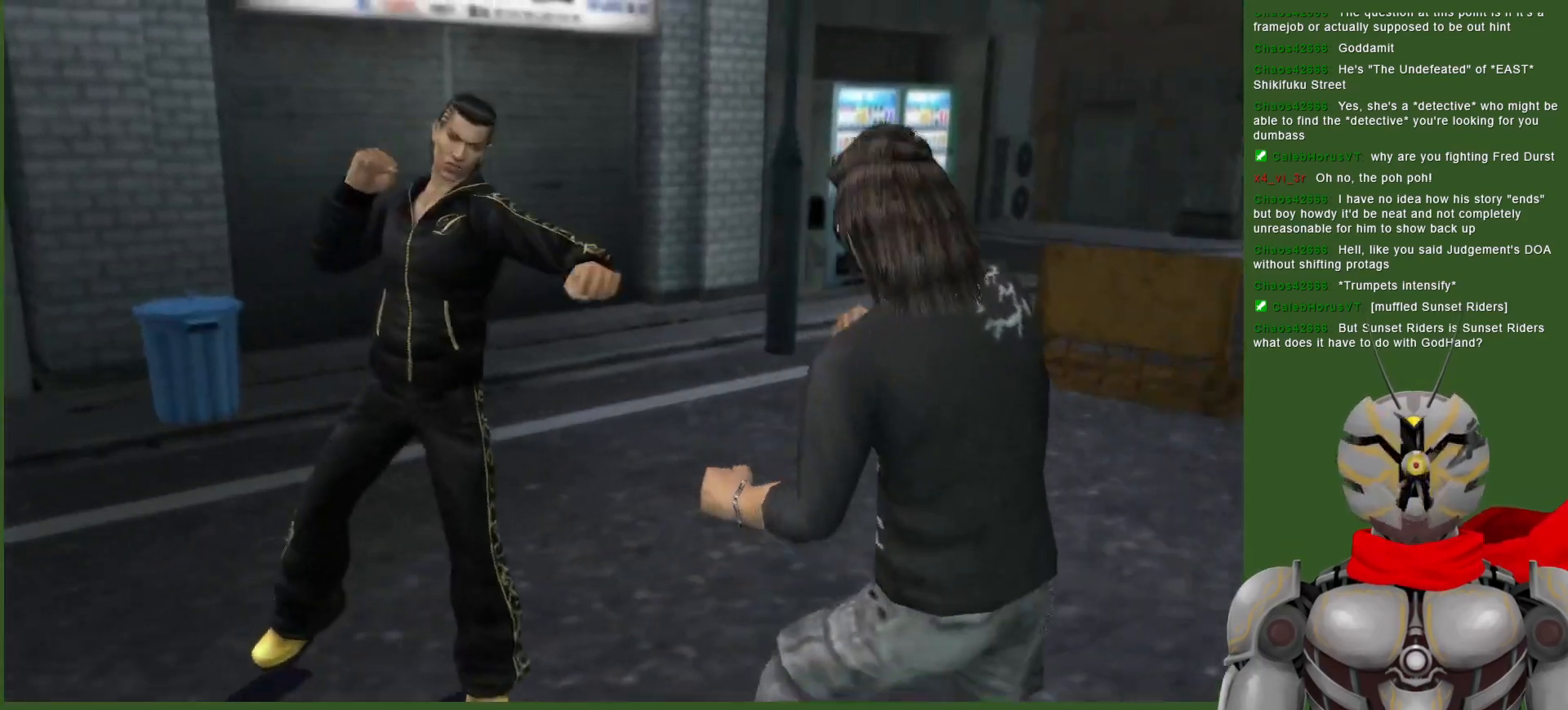
{"dt_ms": 500, "buttons": ["SQUARE"], "left_stick": "center", "right_stick": "center", "events": [[83, "SQUARE", "up"], [150, "SQUARE", "down"], [267, "SQUARE", "up"], [300, "DPAD_DOWN", "up"], [317, "SQUARE", "down"], [433, "SQUARE", "up"], [500, "SQUARE", "down"]]}
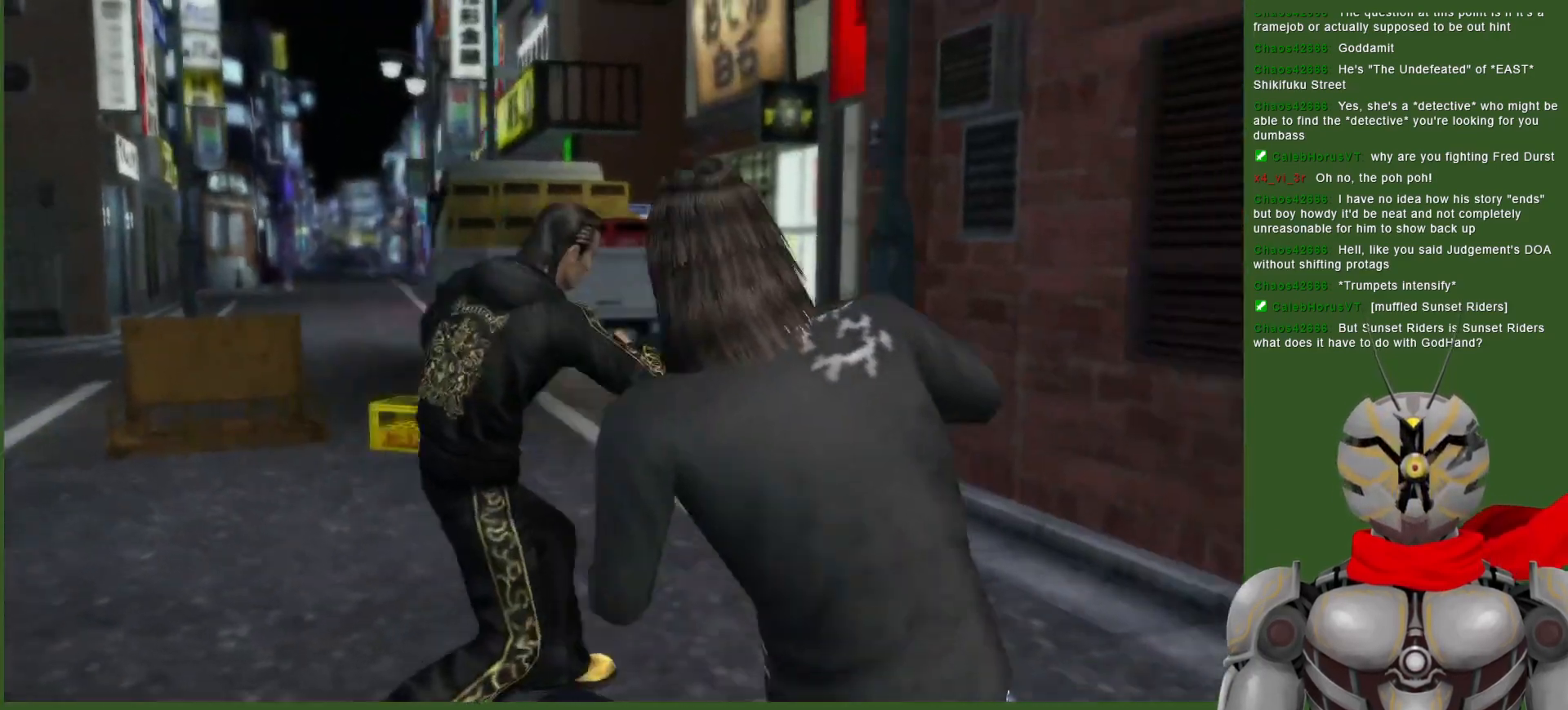
{"dt_ms": 500, "buttons": ["DPAD_DOWN"], "left_stick": "center", "right_stick": "center", "events": [[133, "SQUARE", "up"], [183, "SQUARE", "down"], [300, "SQUARE", "up"], [350, "SQUARE", "down"], [433, "DPAD_DOWN", "down"], [483, "SQUARE", "up"]]}
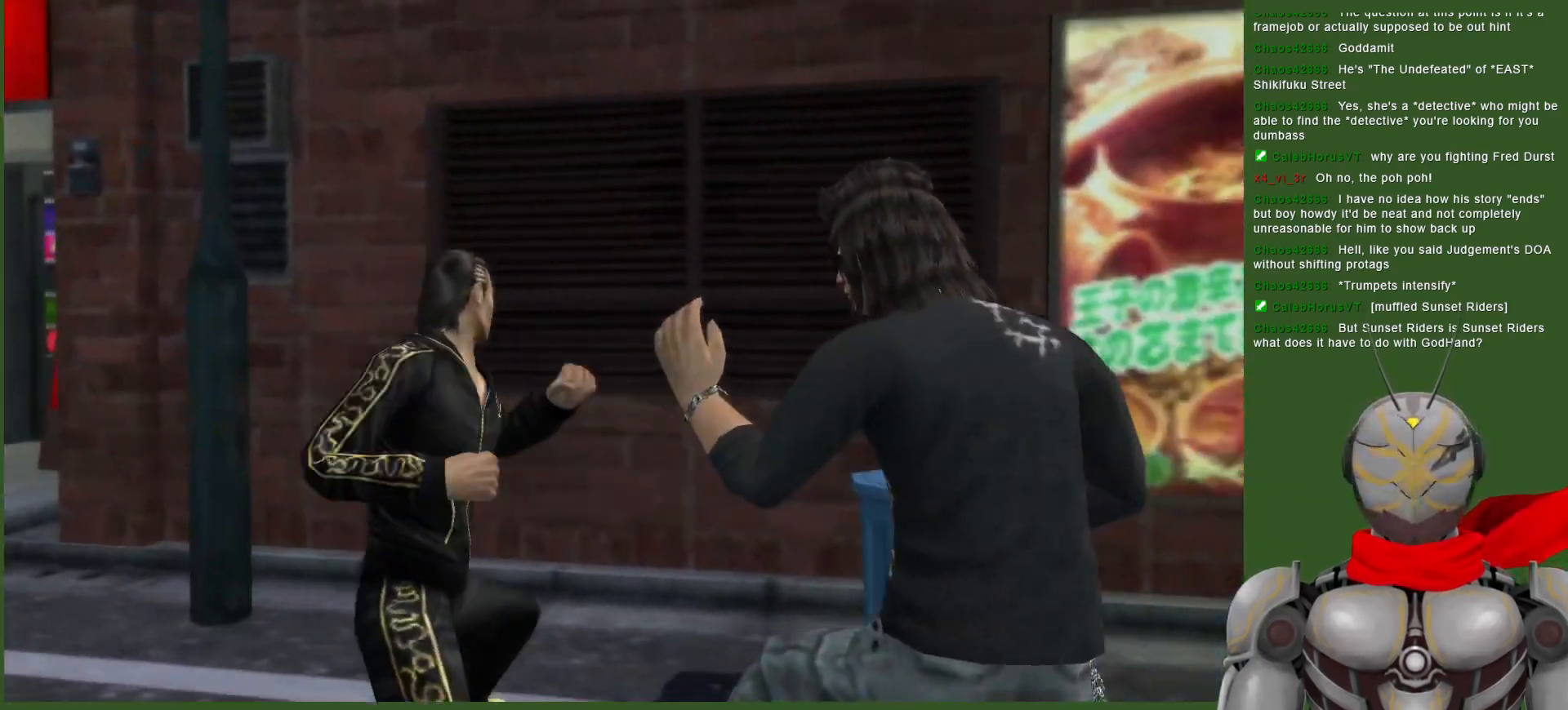
{"dt_ms": 500, "buttons": [], "left_stick": "center", "right_stick": "center", "events": [[67, "DPAD_DOWN", "up"], [233, "DPAD_LEFT", "down"], [417, "DPAD_LEFT", "up"]]}
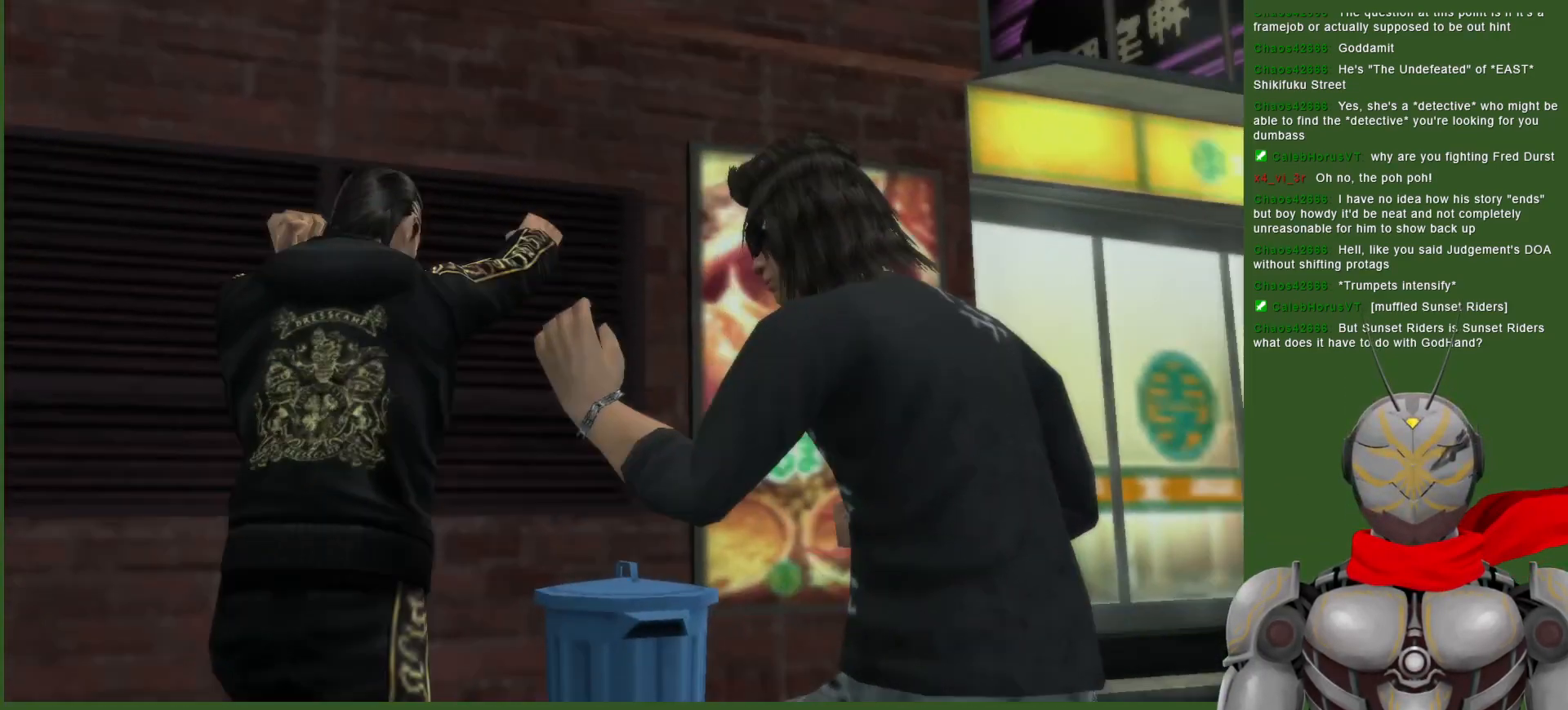
{"dt_ms": 500, "buttons": ["DPAD_DOWN"], "left_stick": "center", "right_stick": "center", "events": [[50, "DPAD_LEFT", "down"], [100, "CROSS", "down"], [233, "CROSS", "up"], [467, "DPAD_DOWN", "down"], [500, "DPAD_LEFT", "up"]]}
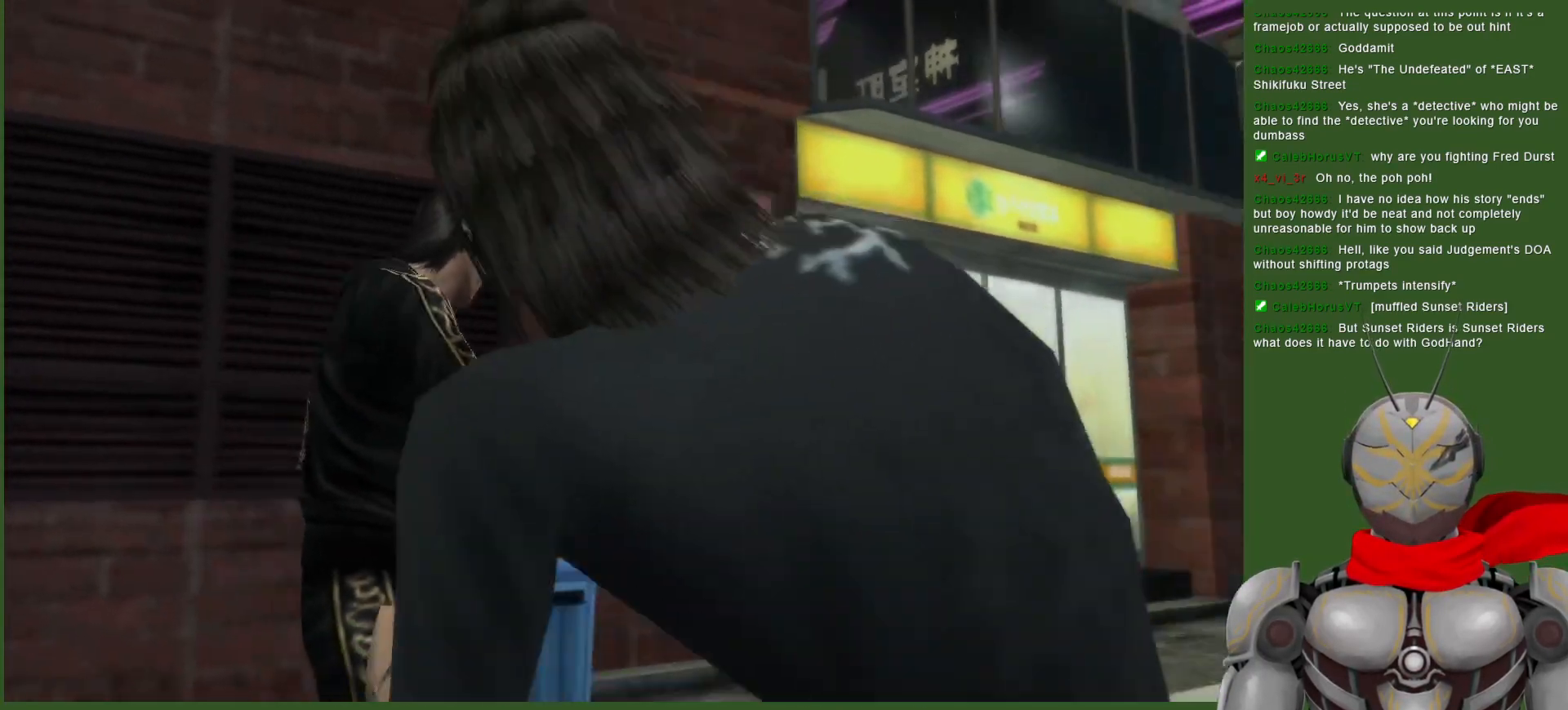
{"dt_ms": 500, "buttons": [], "left_stick": "center", "right_stick": "center", "events": [[67, "SQUARE", "down"], [150, "SQUARE", "up"], [400, "DPAD_DOWN", "up"]]}
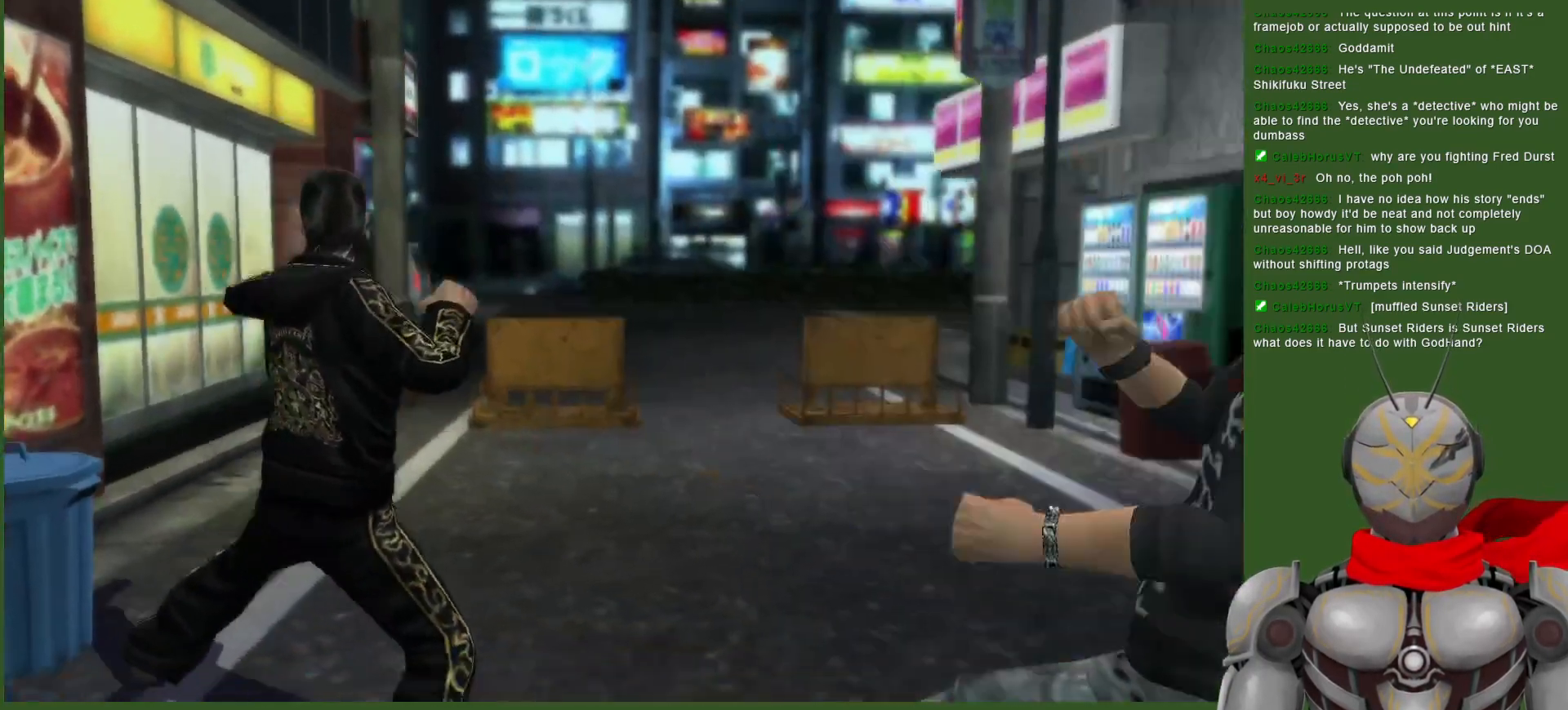
{"dt_ms": 500, "buttons": ["DPAD_RIGHT"], "left_stick": "center", "right_stick": "center", "events": [[17, "DPAD_LEFT", "down"], [317, "DPAD_LEFT", "up"], [483, "DPAD_RIGHT", "down"]]}
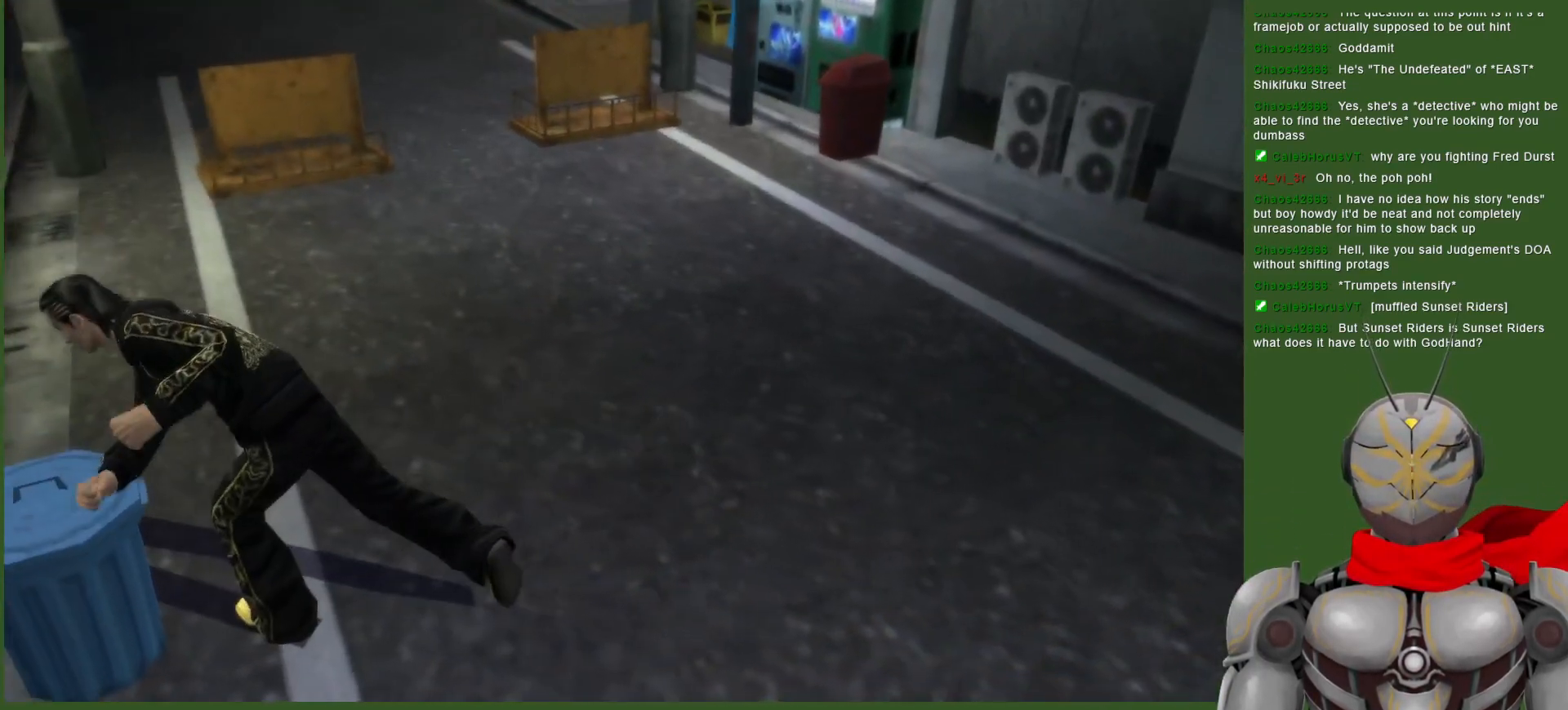
{"dt_ms": 500, "buttons": [], "left_stick": "center", "right_stick": "center", "events": [[133, "DPAD_RIGHT", "up"]]}
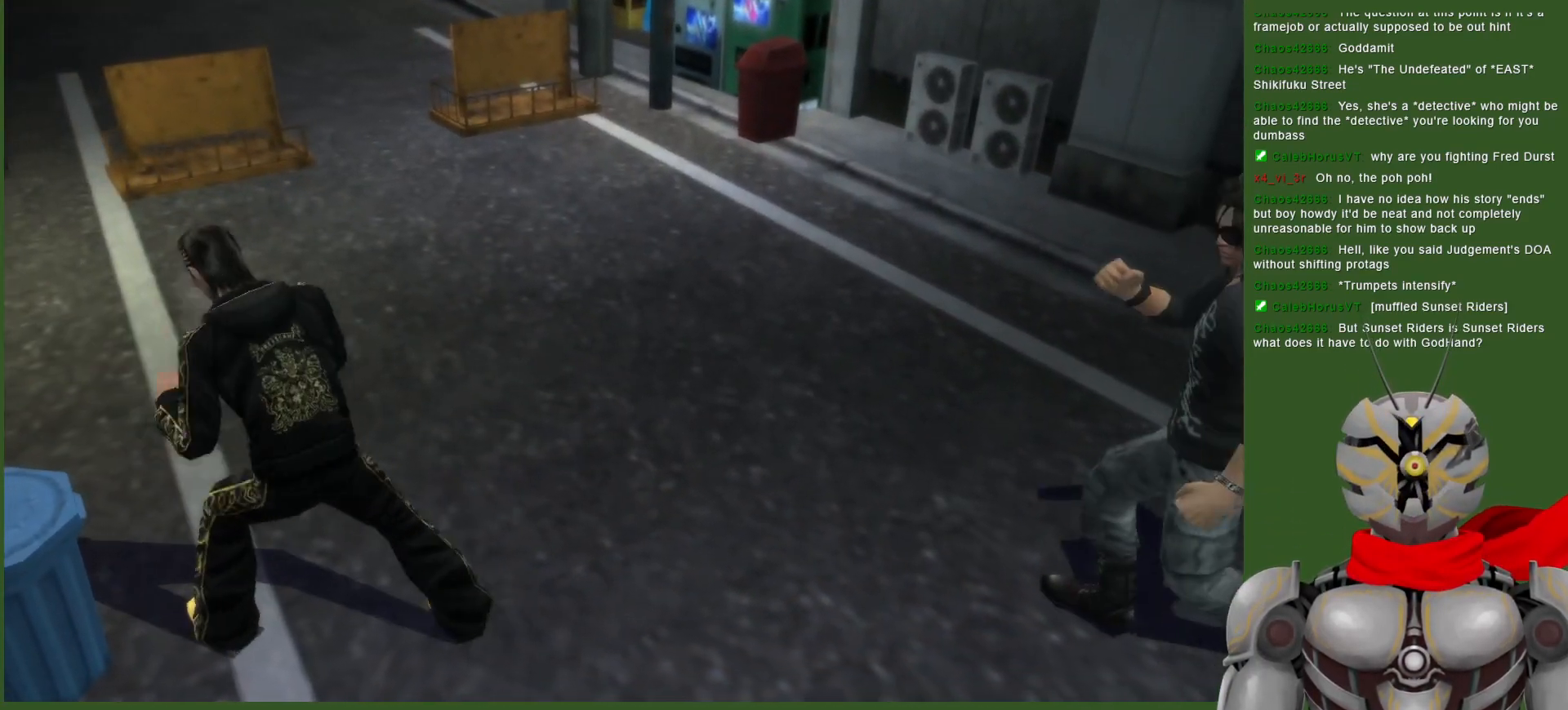
{"dt_ms": 500, "buttons": [], "left_stick": "center", "right_stick": "center", "events": [[133, "DPAD_RIGHT", "down"], [200, "DPAD_RIGHT", "up"]]}
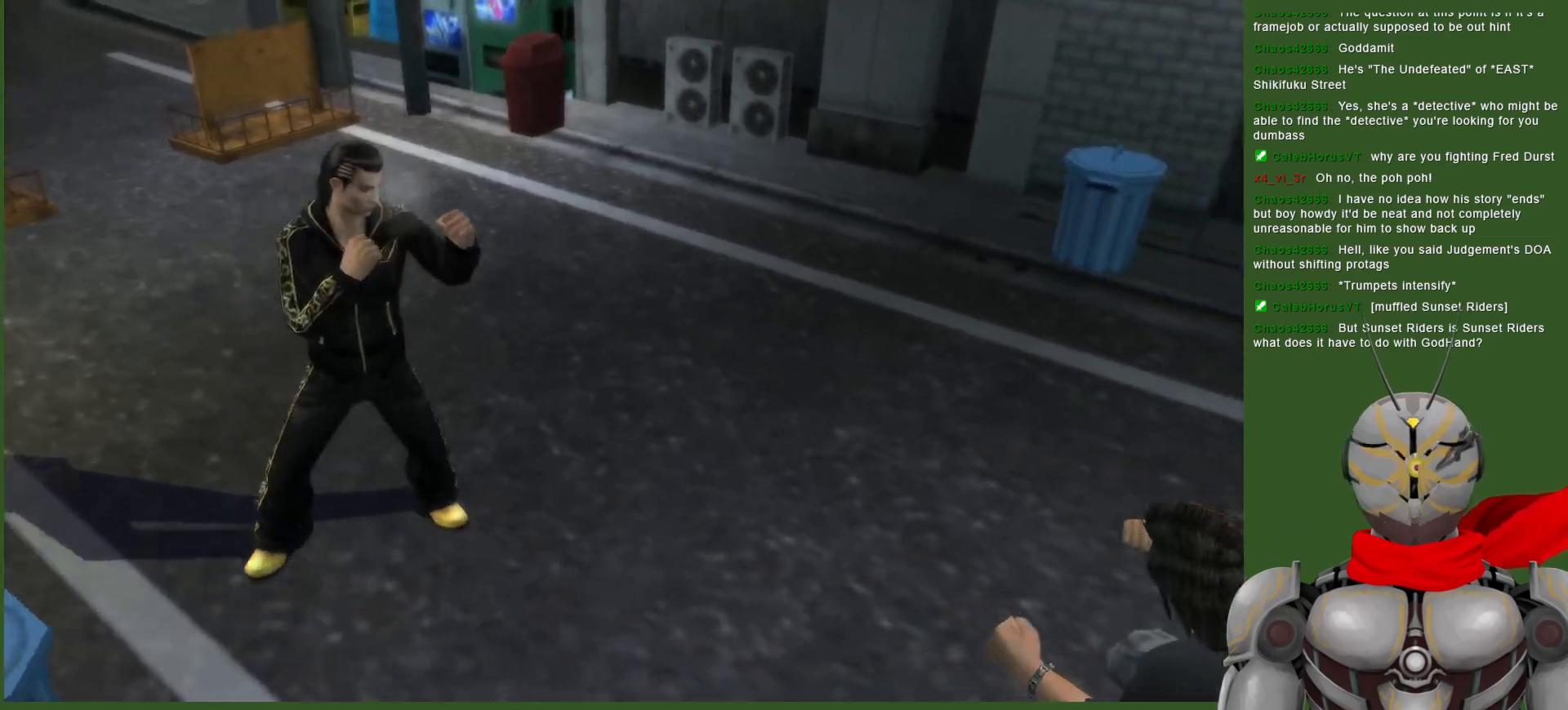
{"dt_ms": 500, "buttons": [], "left_stick": "center", "right_stick": "center", "events": [[133, "DPAD_DOWN", "down"], [500, "DPAD_DOWN", "up"]]}
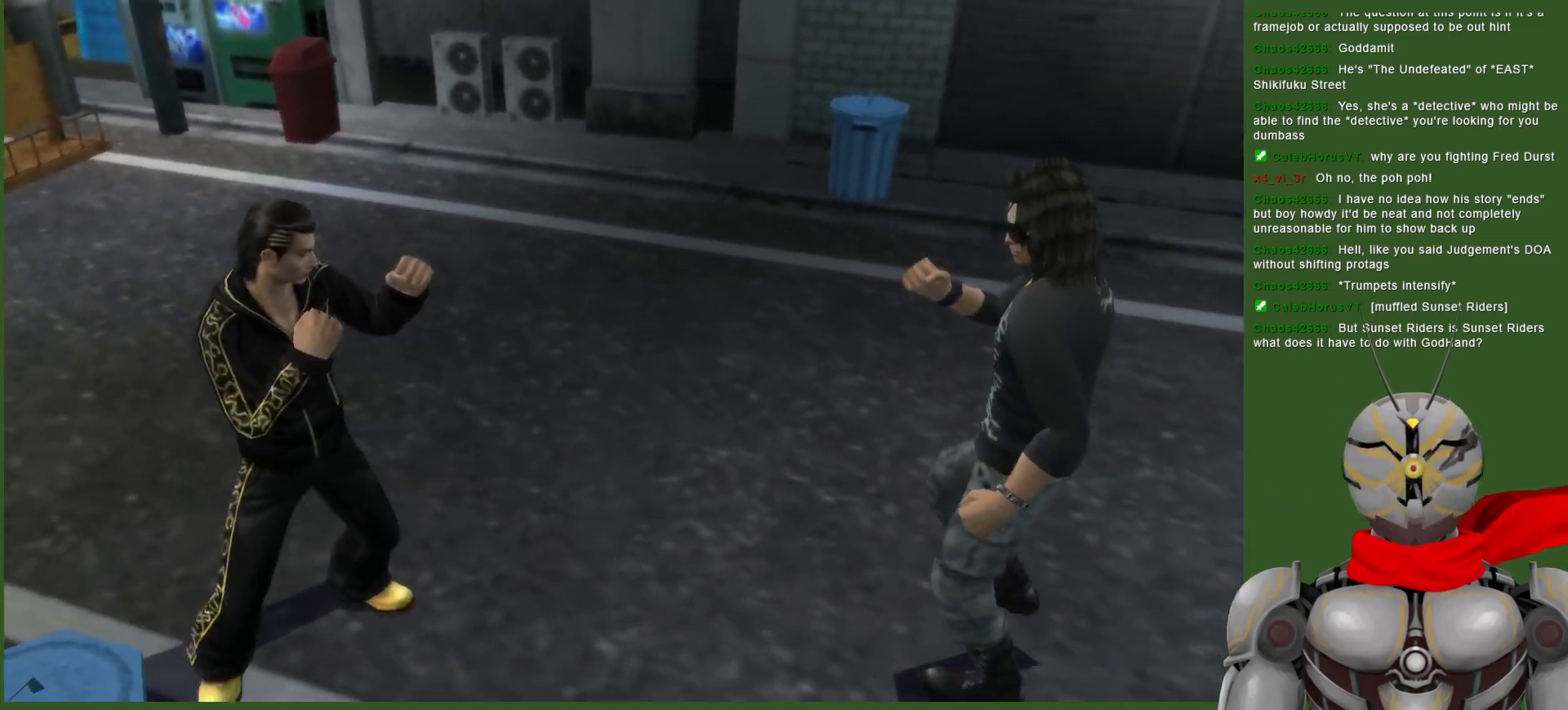
{"dt_ms": 500, "buttons": ["SQUARE", "DPAD_DOWN"], "left_stick": "center", "right_stick": "center", "events": [[117, "DPAD_RIGHT", "down"], [200, "DPAD_DOWN", "down"], [200, "DPAD_RIGHT", "up"], [300, "SQUARE", "down"], [383, "SQUARE", "up"], [467, "SQUARE", "down"]]}
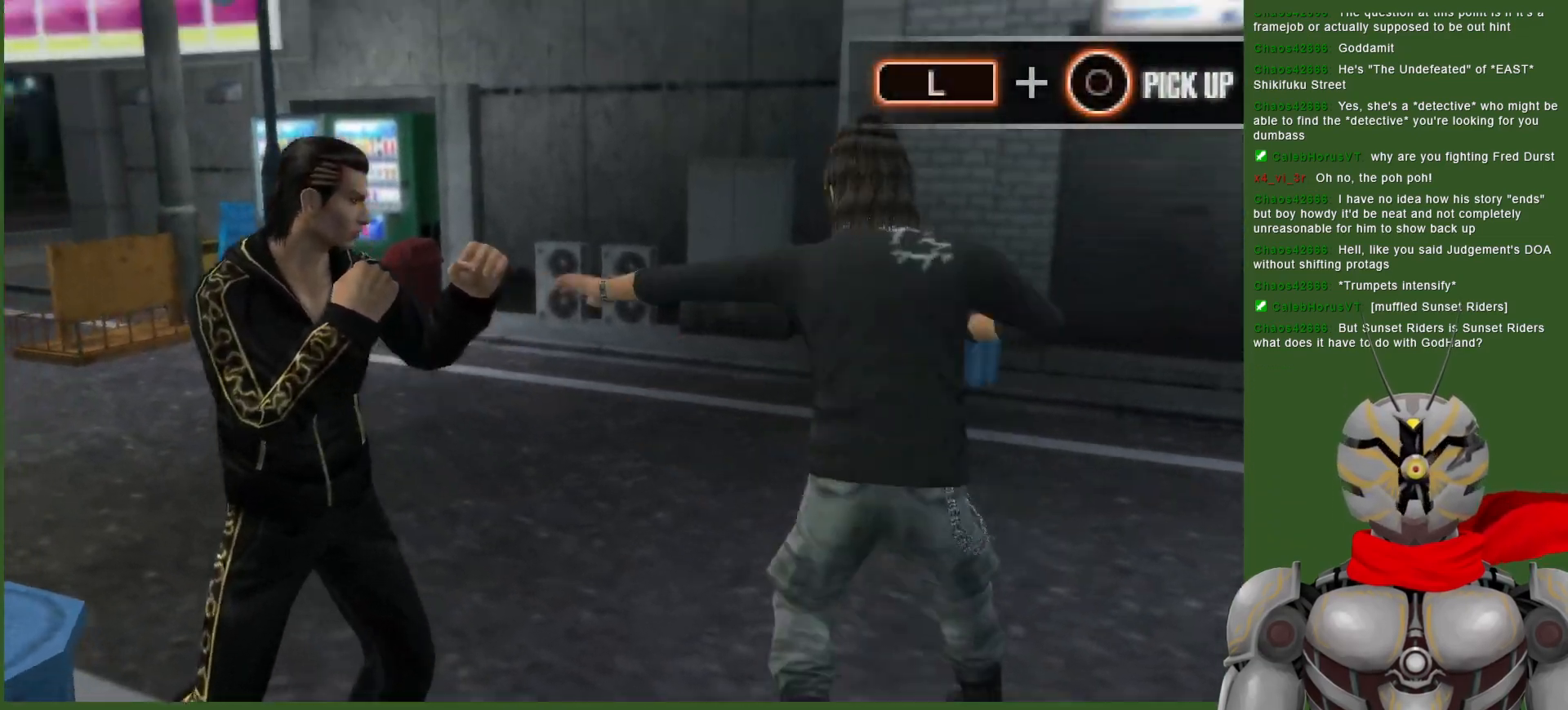
{"dt_ms": 500, "buttons": ["SQUARE", "DPAD_DOWN"], "left_stick": "center", "right_stick": "center", "events": [[50, "SQUARE", "up"], [117, "SQUARE", "down"], [217, "SQUARE", "up"], [283, "SQUARE", "down"], [383, "SQUARE", "up"], [450, "SQUARE", "down"]]}
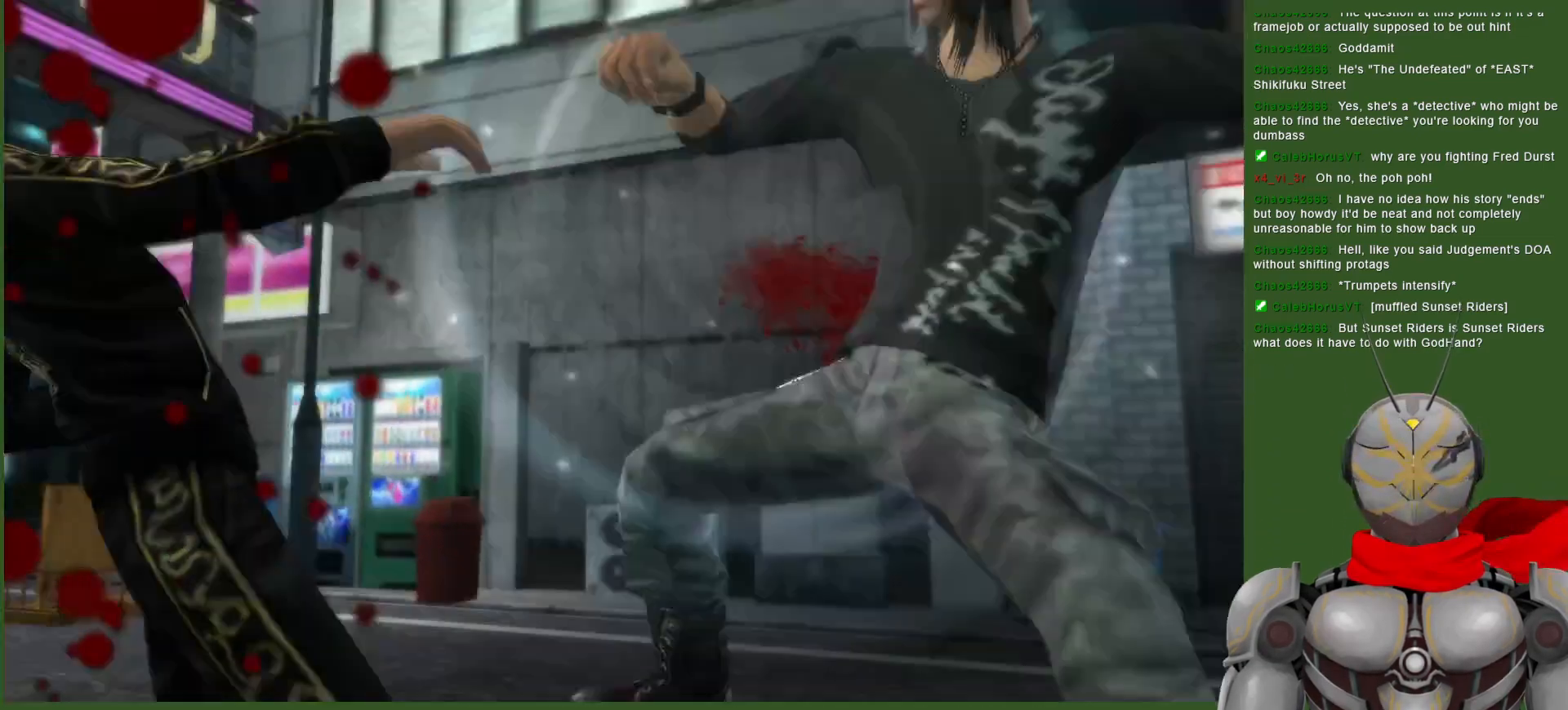
{"dt_ms": 500, "buttons": ["CROSS"], "left_stick": "center", "right_stick": "center", "events": [[50, "SQUARE", "up"], [133, "DPAD_DOWN", "up"], [433, "CROSS", "down"]]}
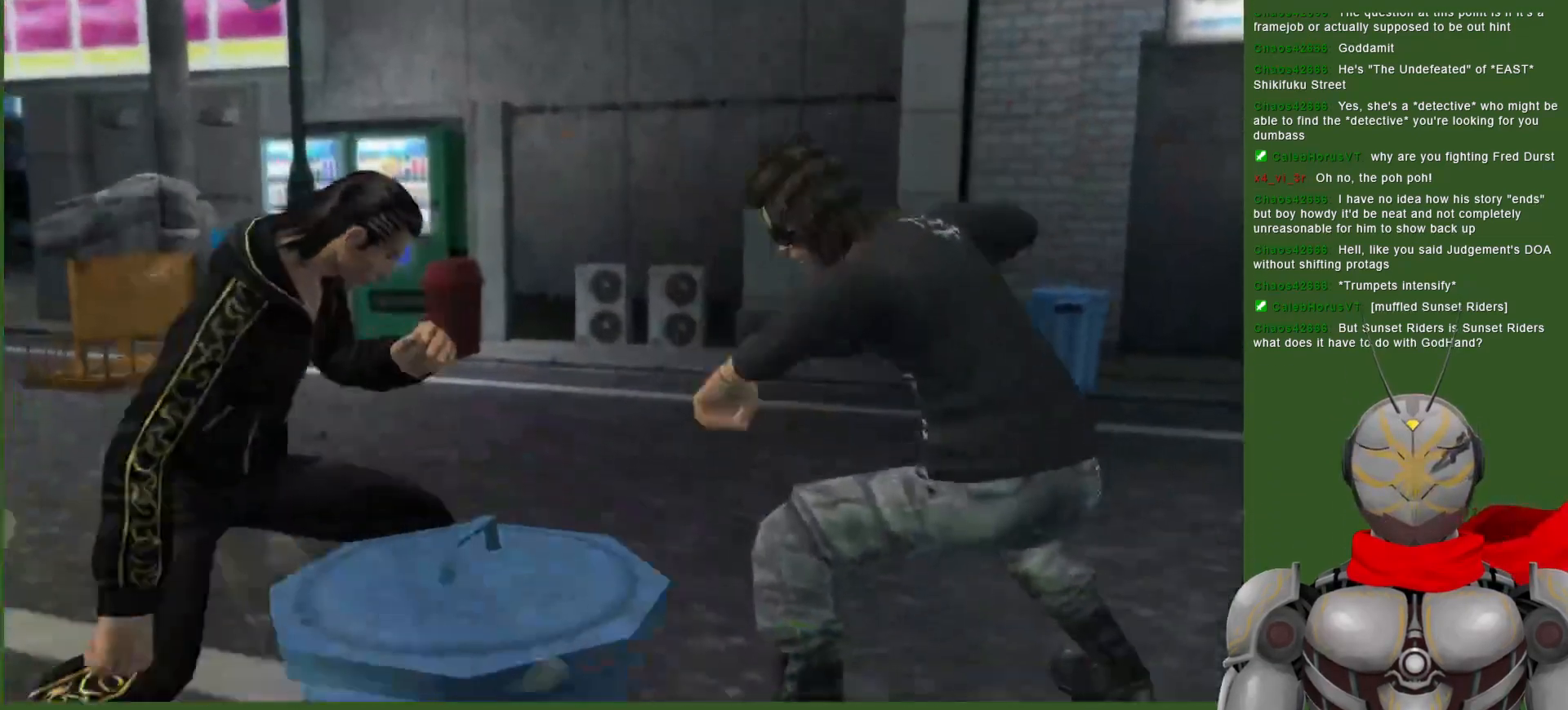
{"dt_ms": 500, "buttons": [], "left_stick": "center", "right_stick": "center", "events": [[33, "CROSS", "up"], [117, "CROSS", "down"], [217, "CROSS", "up"]]}
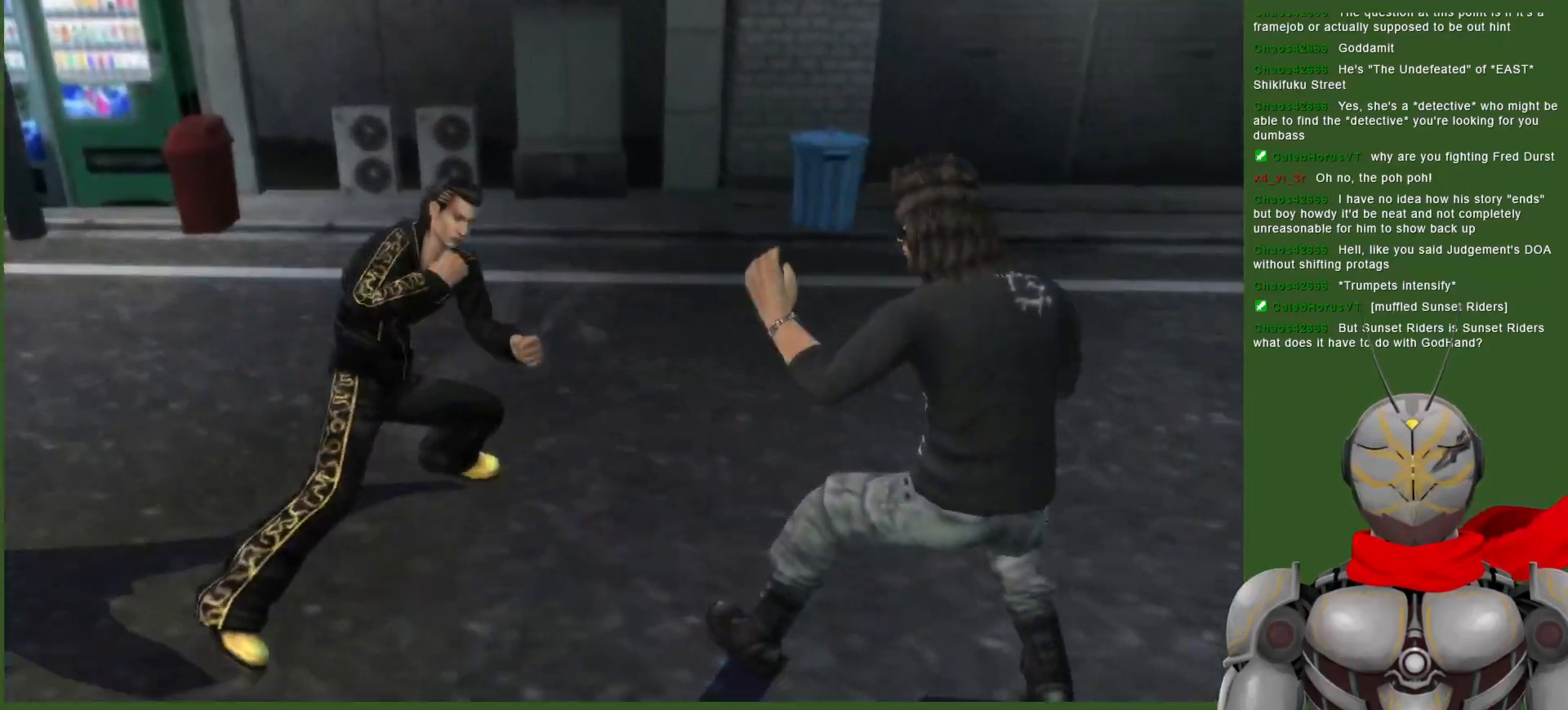
{"dt_ms": 500, "buttons": ["SQUARE", "DPAD_DOWN"], "left_stick": "center", "right_stick": "center", "events": [[183, "DPAD_DOWN", "down"], [267, "SQUARE", "down"], [350, "SQUARE", "up"], [433, "SQUARE", "down"]]}
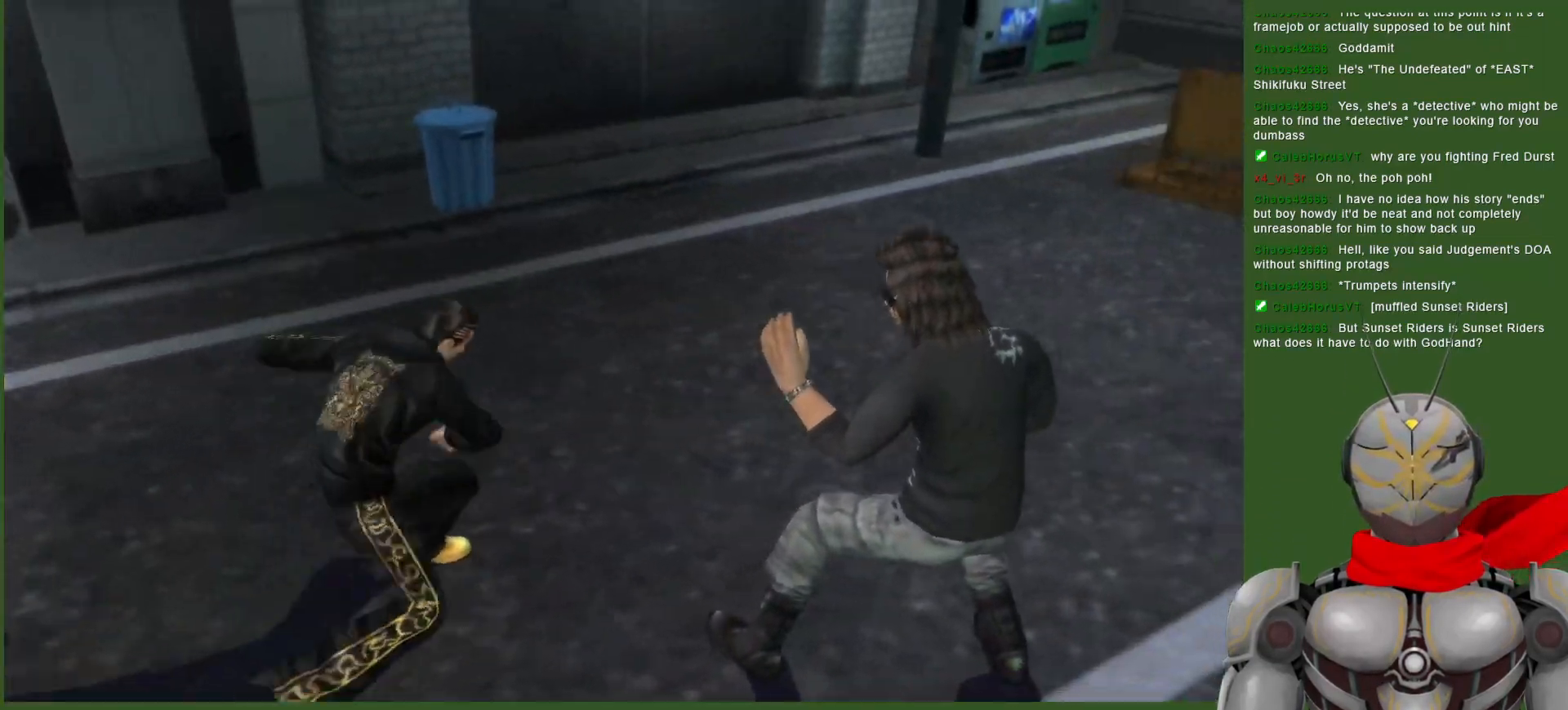
{"dt_ms": 500, "buttons": ["SQUARE", "DPAD_DOWN"], "left_stick": "center", "right_stick": "center", "events": [[50, "SQUARE", "up"], [100, "SQUARE", "down"], [217, "SQUARE", "up"], [283, "SQUARE", "down"], [383, "SQUARE", "up"], [450, "SQUARE", "down"]]}
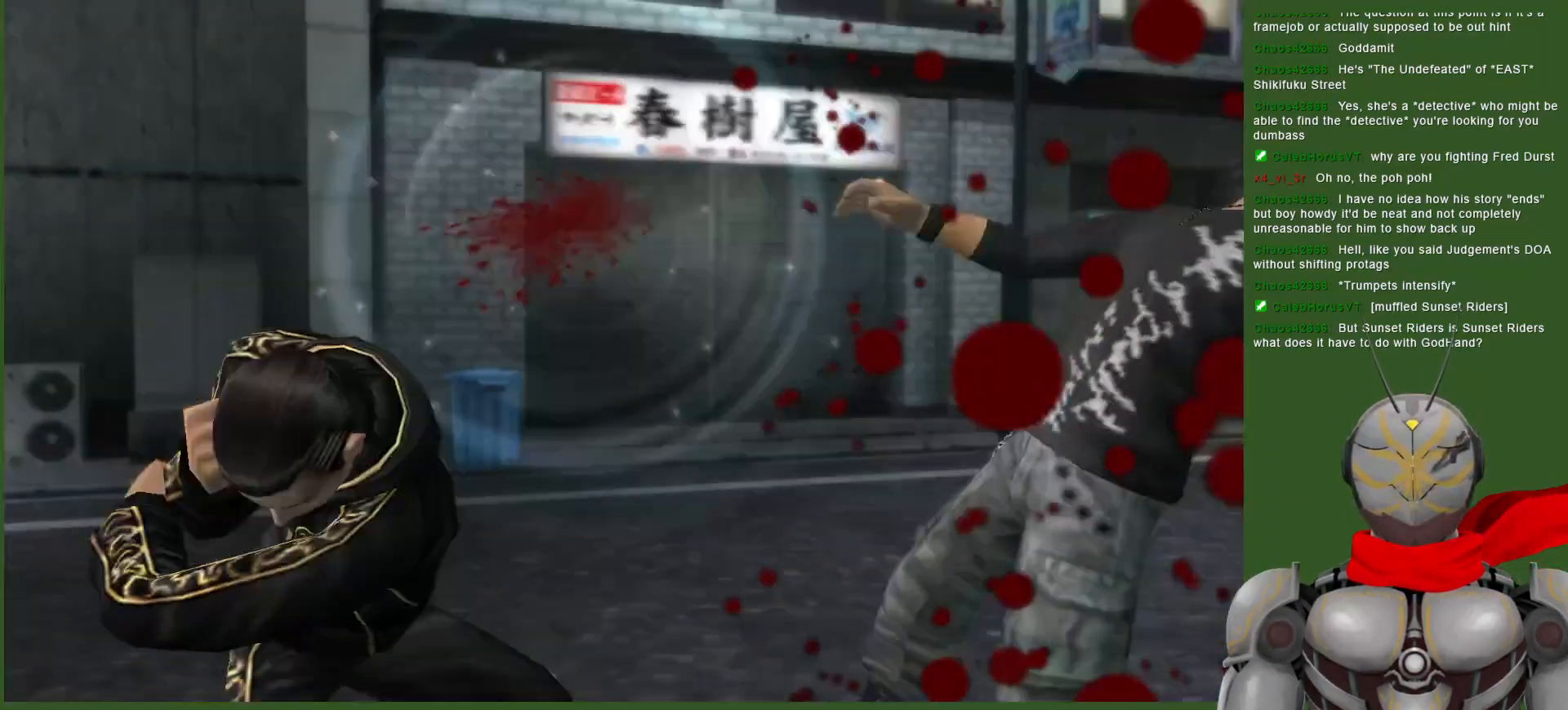
{"dt_ms": 500, "buttons": [], "left_stick": "center", "right_stick": "center", "events": [[50, "SQUARE", "up"], [117, "SQUARE", "down"], [250, "SQUARE", "up"], [333, "SQUARE", "down"], [383, "SQUARE", "up"], [433, "DPAD_DOWN", "up"]]}
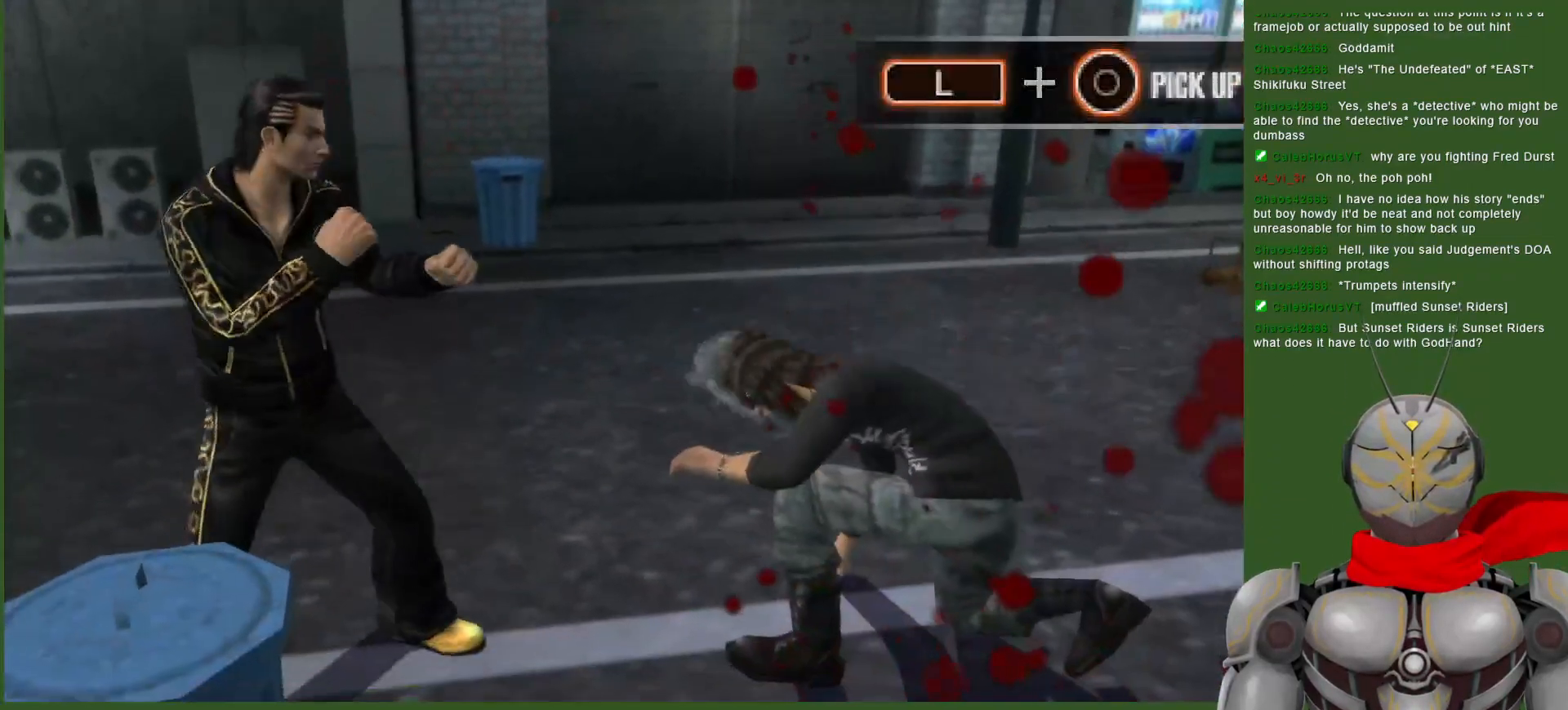
{"dt_ms": 500, "buttons": [], "left_stick": "center", "right_stick": "center", "events": [[333, "SQUARE", "down"], [467, "SQUARE", "up"]]}
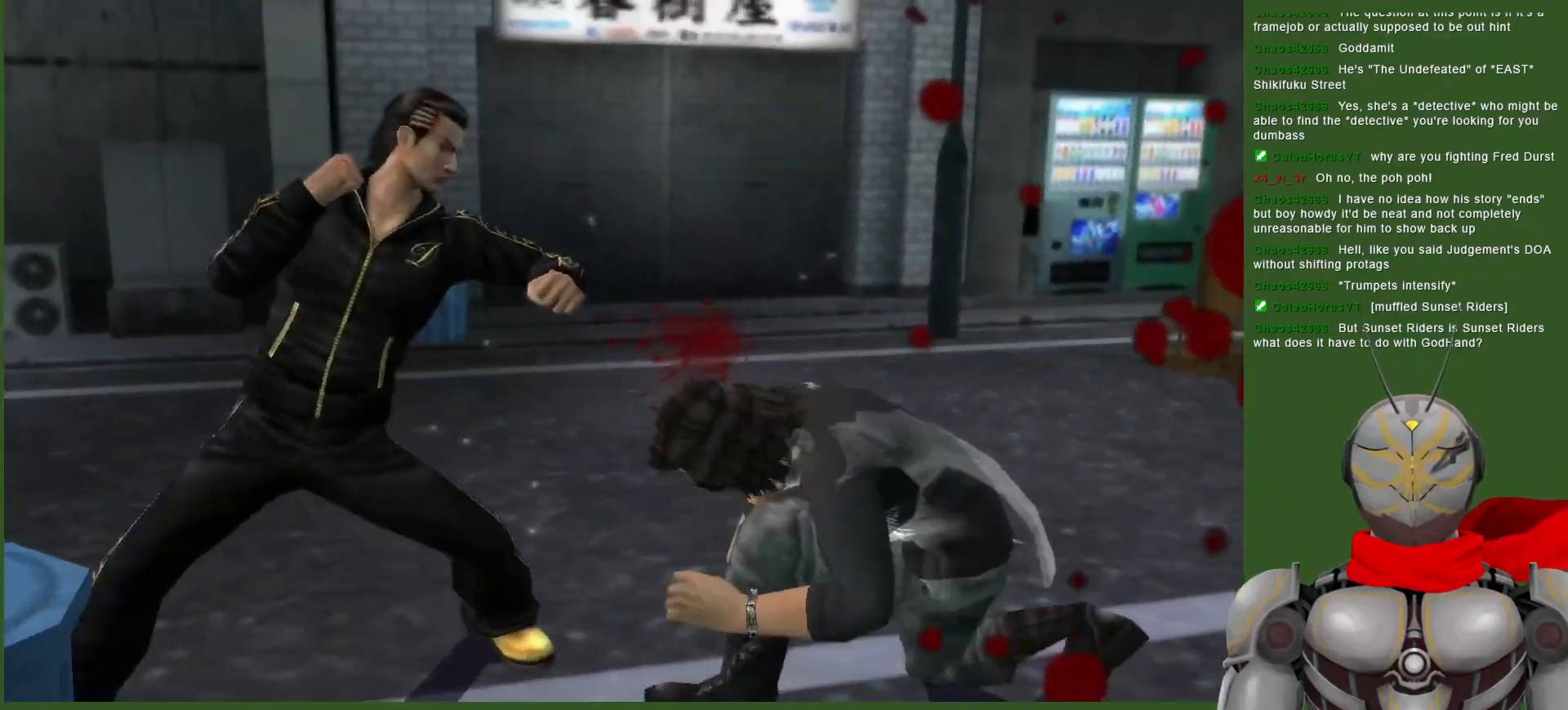
{"dt_ms": 500, "buttons": [], "left_stick": "center", "right_stick": "center", "events": [[283, "SQUARE", "down"], [417, "SQUARE", "up"]]}
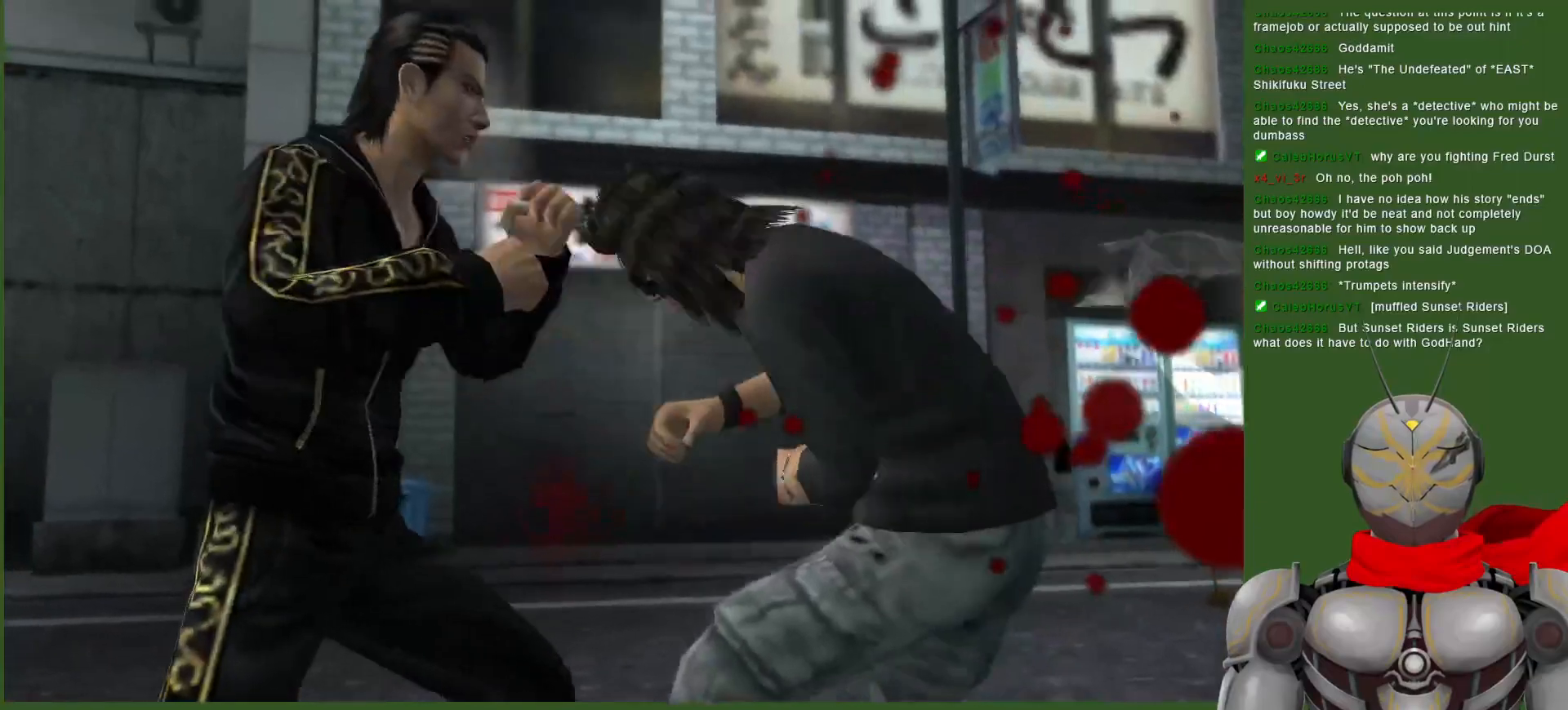
{"dt_ms": 500, "buttons": ["SQUARE"], "left_stick": "center", "right_stick": "center", "events": [[33, "SQUARE", "down"], [350, "SQUARE", "up"], [417, "SQUARE", "down"]]}
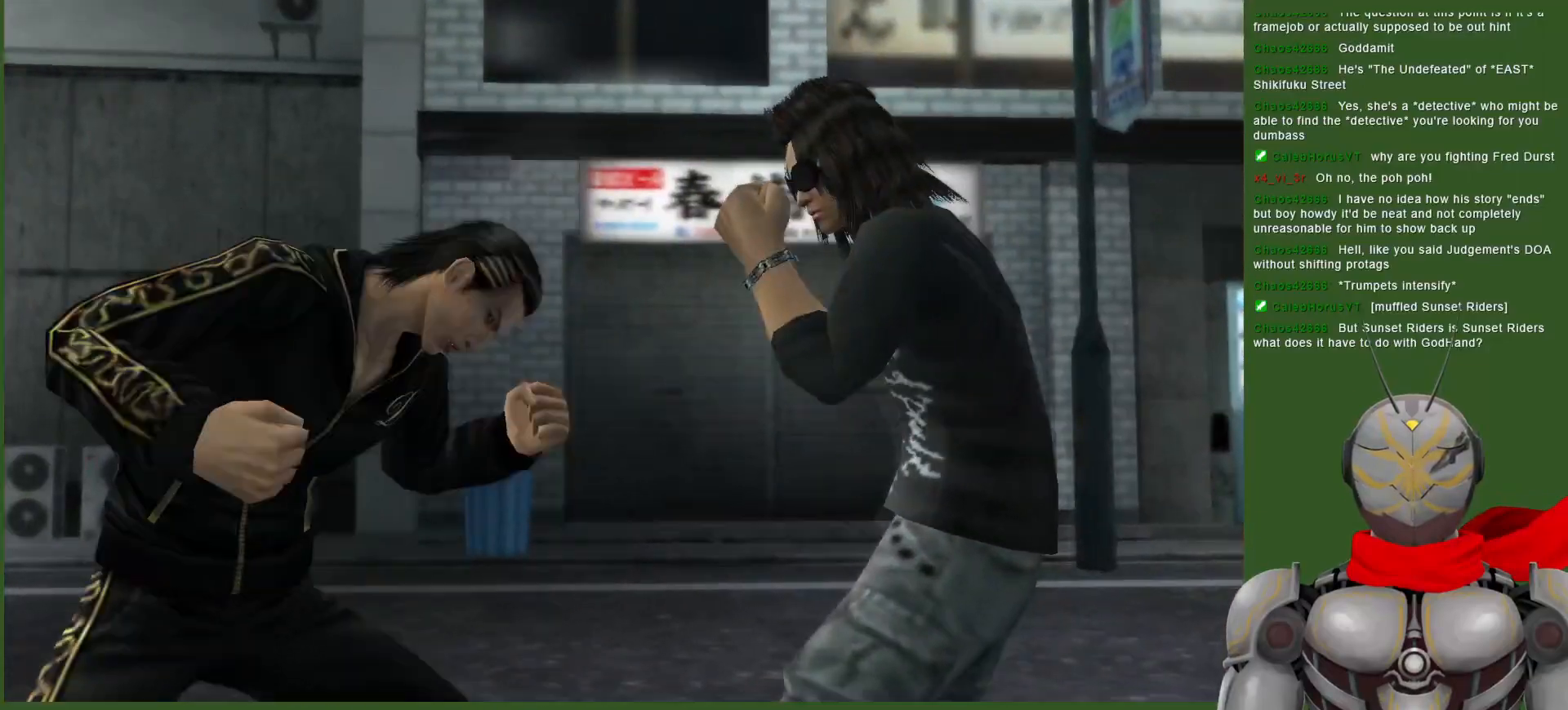
{"dt_ms": 500, "buttons": [], "left_stick": "center", "right_stick": "center", "events": [[117, "SQUARE", "up"]]}
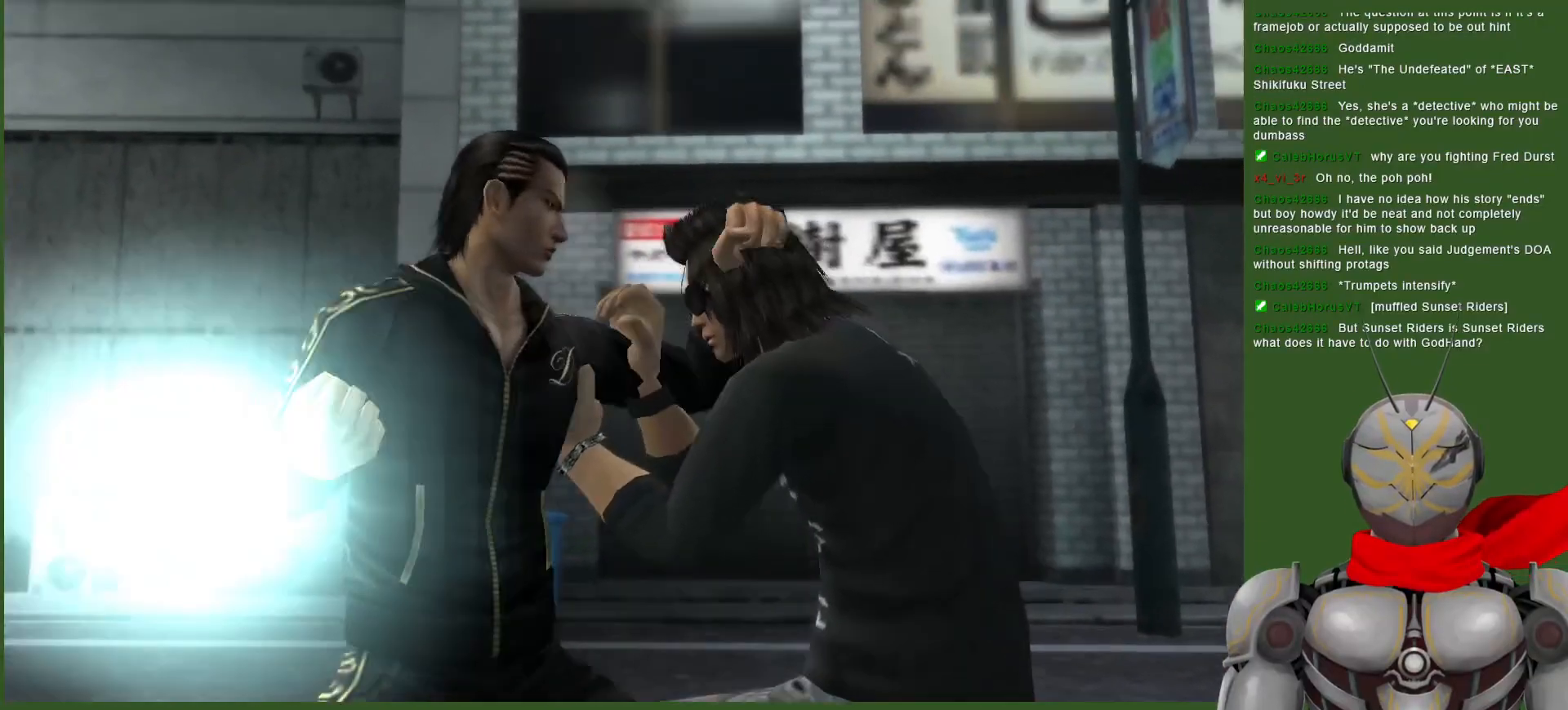
{"dt_ms": 500, "buttons": [], "left_stick": "center", "right_stick": "center", "events": [[250, "SQUARE", "down"], [367, "SQUARE", "up"]]}
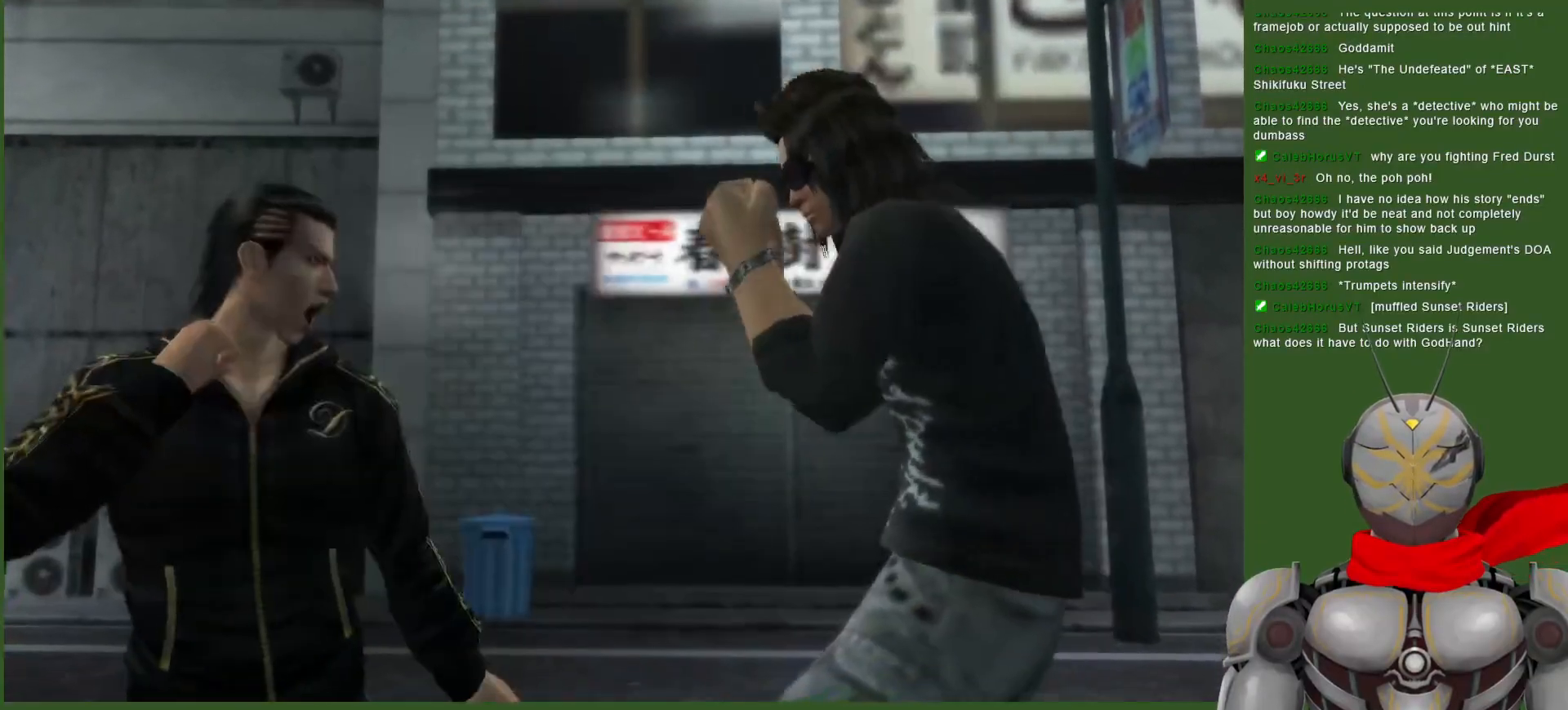
{"dt_ms": 500, "buttons": ["CROSS"], "left_stick": "center", "right_stick": "center", "events": [[33, "SQUARE", "down"], [167, "SQUARE", "up"], [500, "CROSS", "down"]]}
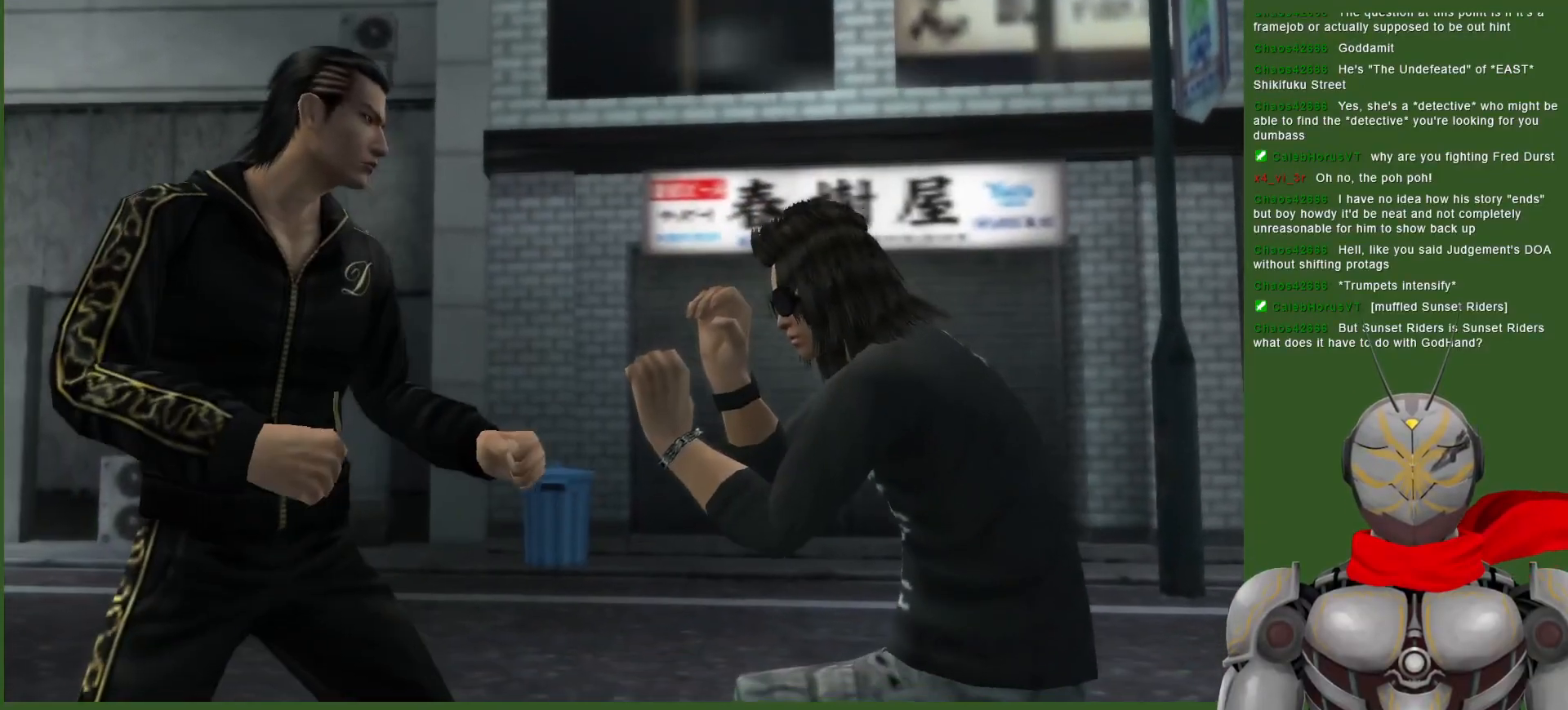
{"dt_ms": 500, "buttons": ["DPAD_LEFT"], "left_stick": "center", "right_stick": "center", "events": [[17, "DPAD_LEFT", "down"], [250, "CROSS", "up"]]}
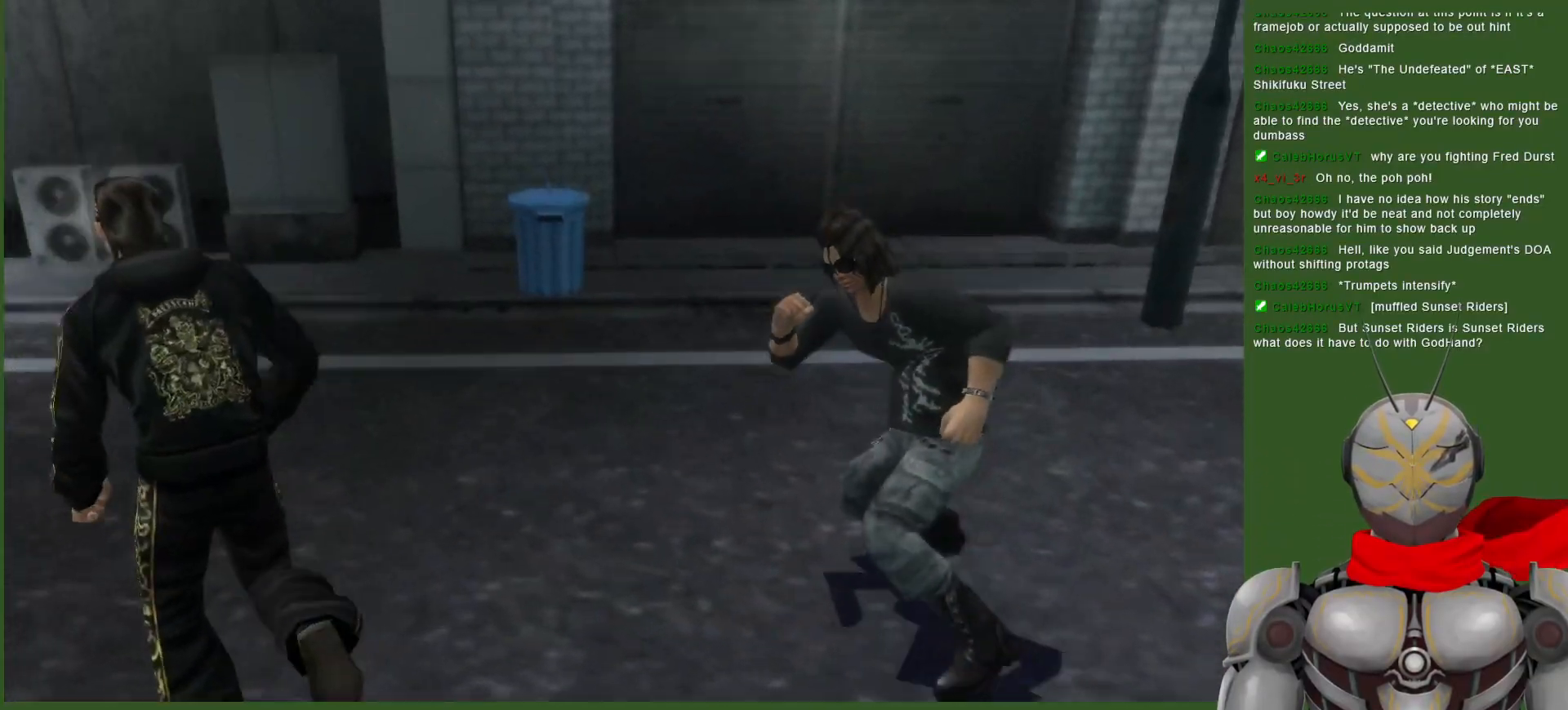
{"dt_ms": 500, "buttons": [], "left_stick": "center", "right_stick": "center", "events": [[83, "DPAD_LEFT", "up"], [250, "DPAD_RIGHT", "down"], [483, "DPAD_RIGHT", "up"]]}
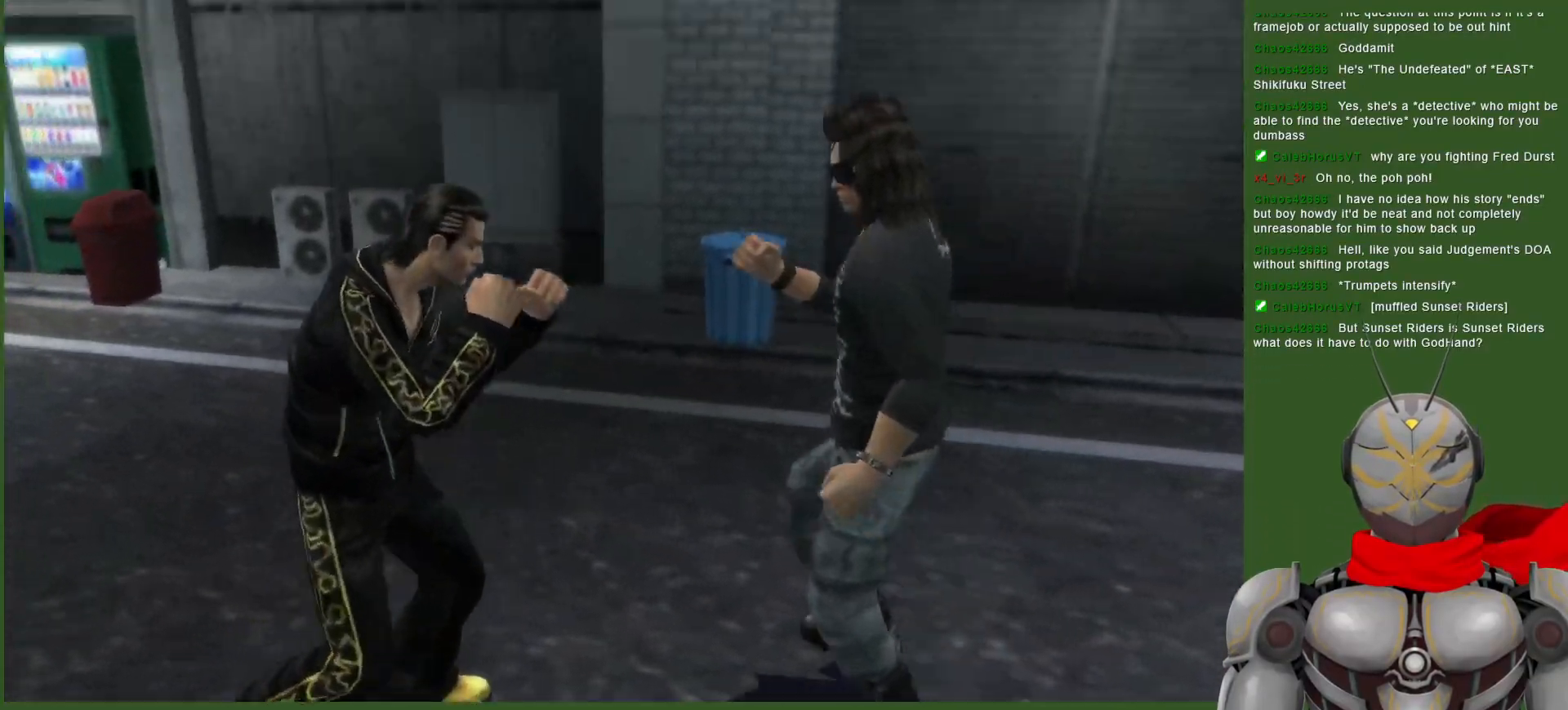
{"dt_ms": 1000, "buttons": ["DPAD_RIGHT"], "left_stick": "center", "right_stick": "center", "events": [[333, "CROSS", "down"], [383, "DPAD_LEFT", "down"], [433, "CROSS", "up"], [650, "DPAD_LEFT", "up"], [700, "SQUARE", "down"], [783, "SQUARE", "up"], [800, "DPAD_RIGHT", "down"], [867, "SQUARE", "down"], [967, "SQUARE", "up"]]}
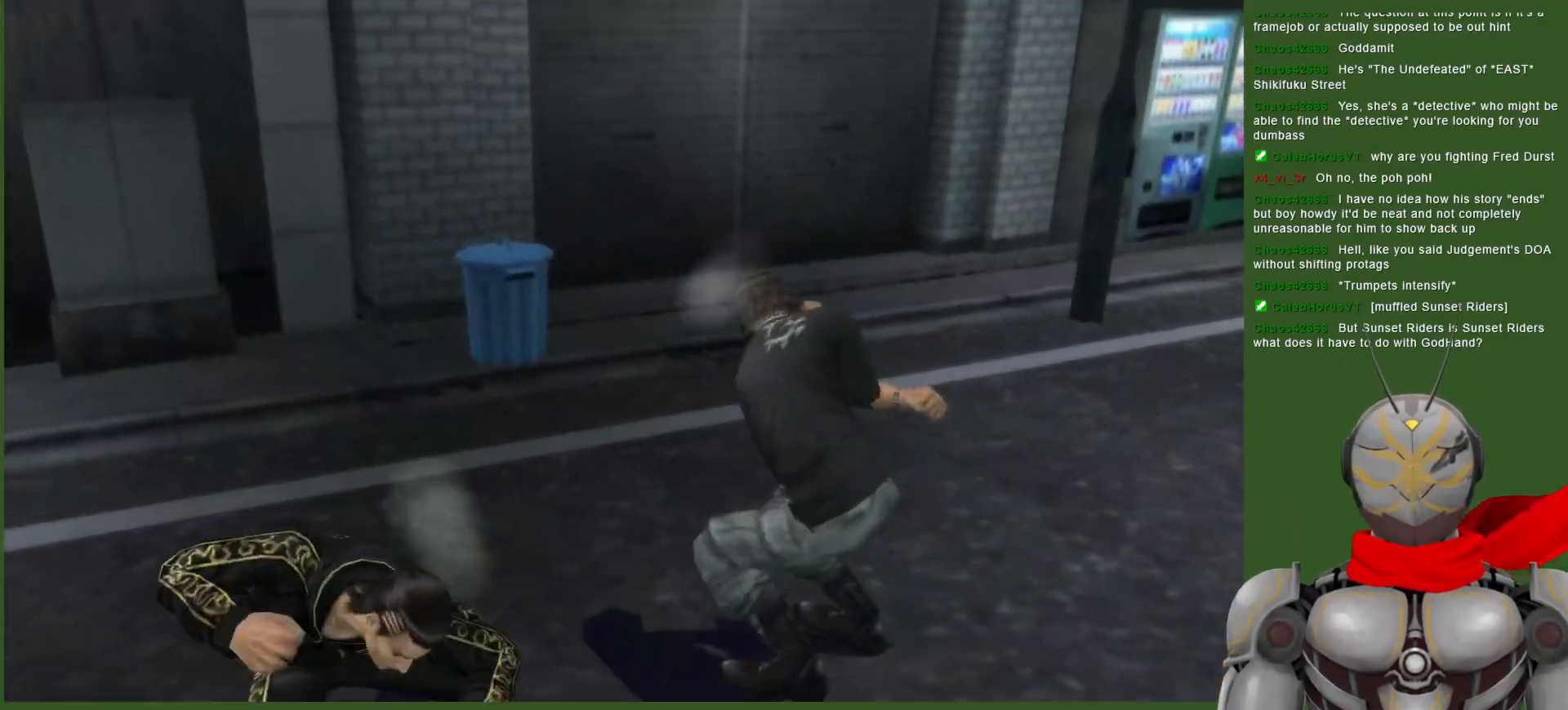
{"dt_ms": 500, "buttons": [], "left_stick": "center", "right_stick": "center", "events": [[33, "SQUARE", "down"], [133, "SQUARE", "up"], [200, "SQUARE", "down"], [300, "SQUARE", "up"], [350, "SQUARE", "down"], [400, "DPAD_RIGHT", "up"], [467, "SQUARE", "up"]]}
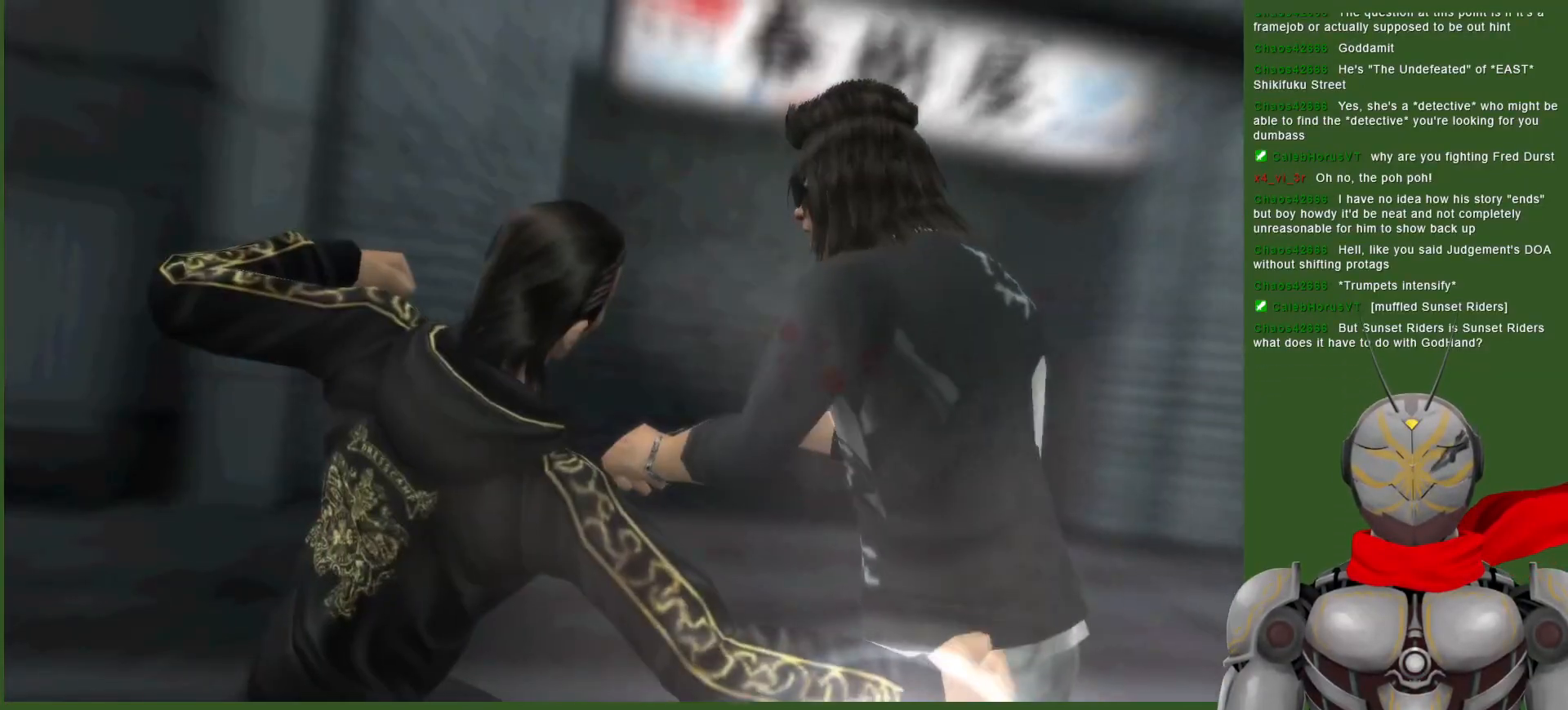
{"dt_ms": 500, "buttons": [], "left_stick": "center", "right_stick": "center", "events": [[17, "DPAD_RIGHT", "down"], [17, "SQUARE", "down"], [150, "SQUARE", "up"], [183, "DPAD_RIGHT", "up"]]}